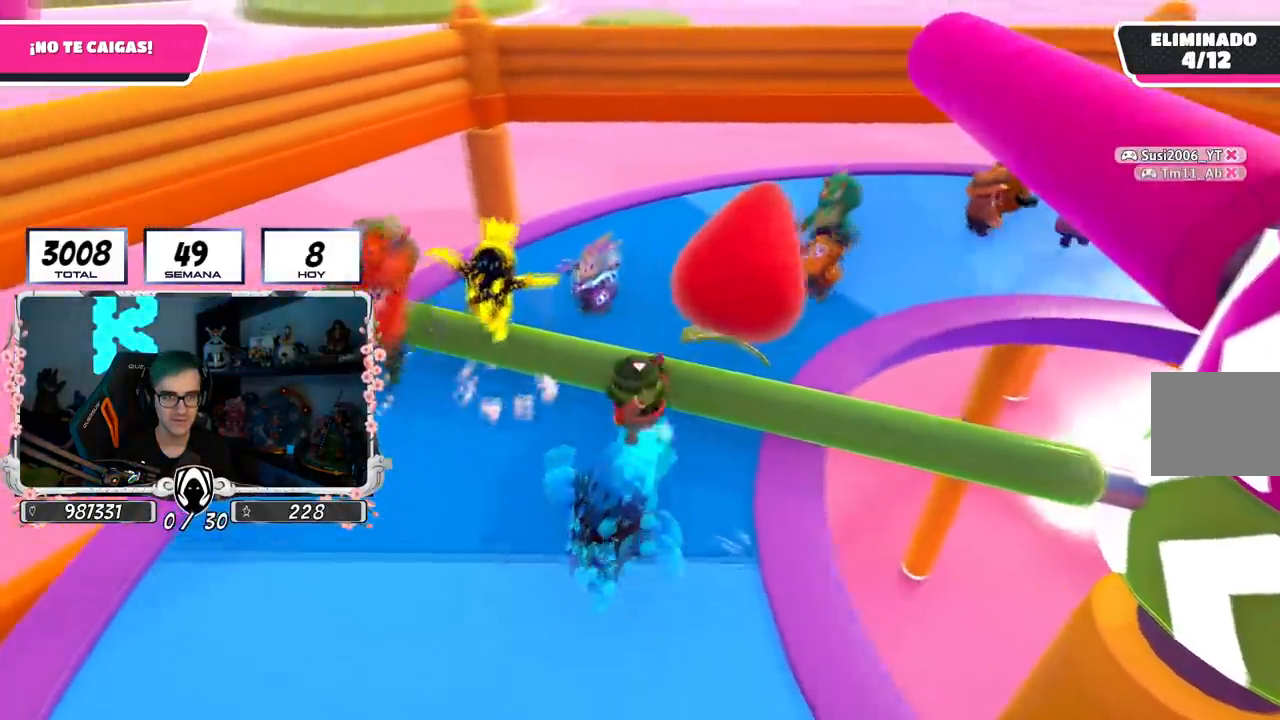
Gameplay with a controller (PlayStation layout); each line is a JSON object with the inputs held at the frame after it. "events" lists button and stick changes between this image and that frame as [ms after this image, input, new state], when the widget could be followed in between.
{"buttons": [], "left_stick": "up", "right_stick": "right", "events": [[434, "L1", "down"], [484, "L1", "up"]]}
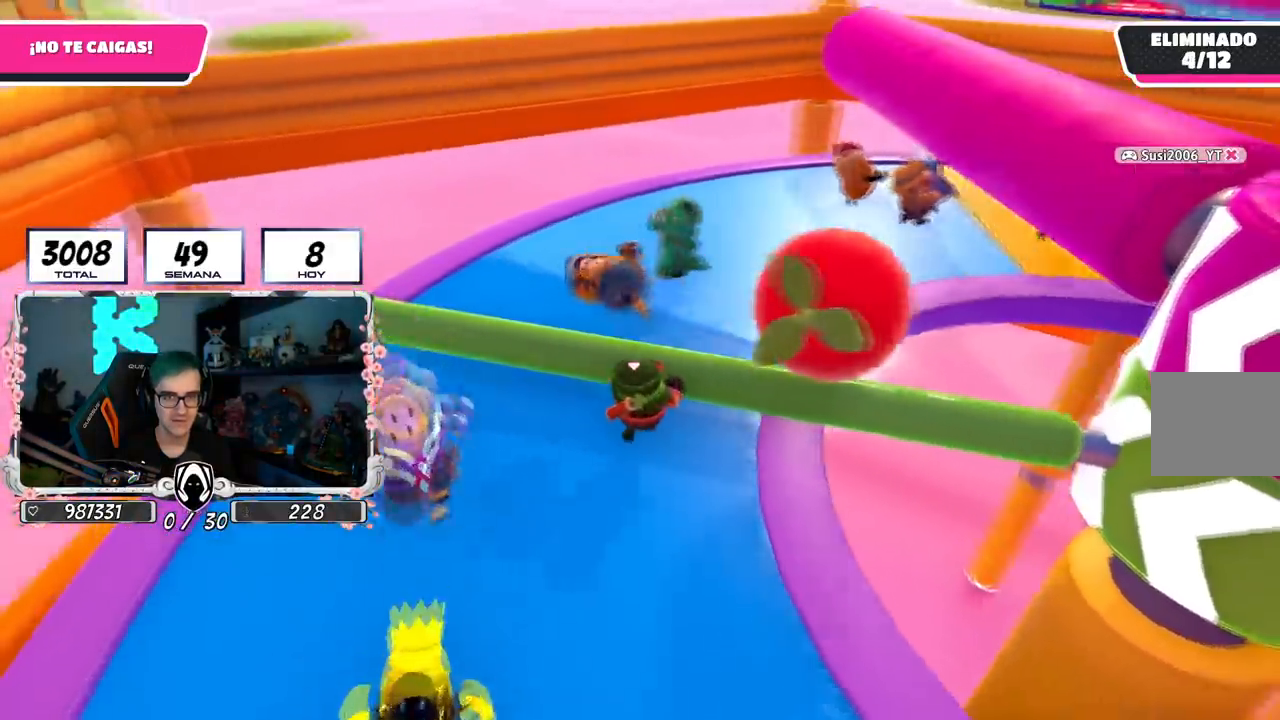
{"buttons": [], "left_stick": "up", "right_stick": "right", "events": []}
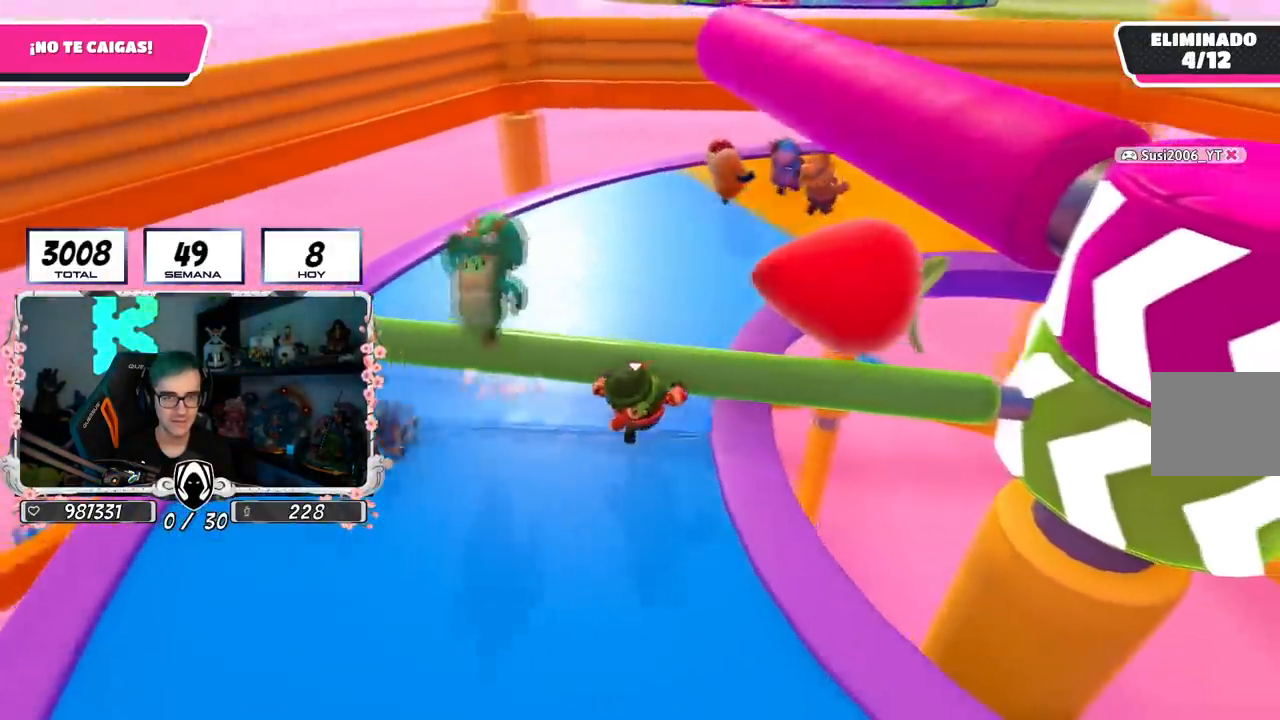
{"buttons": [], "left_stick": "up", "right_stick": "right", "events": []}
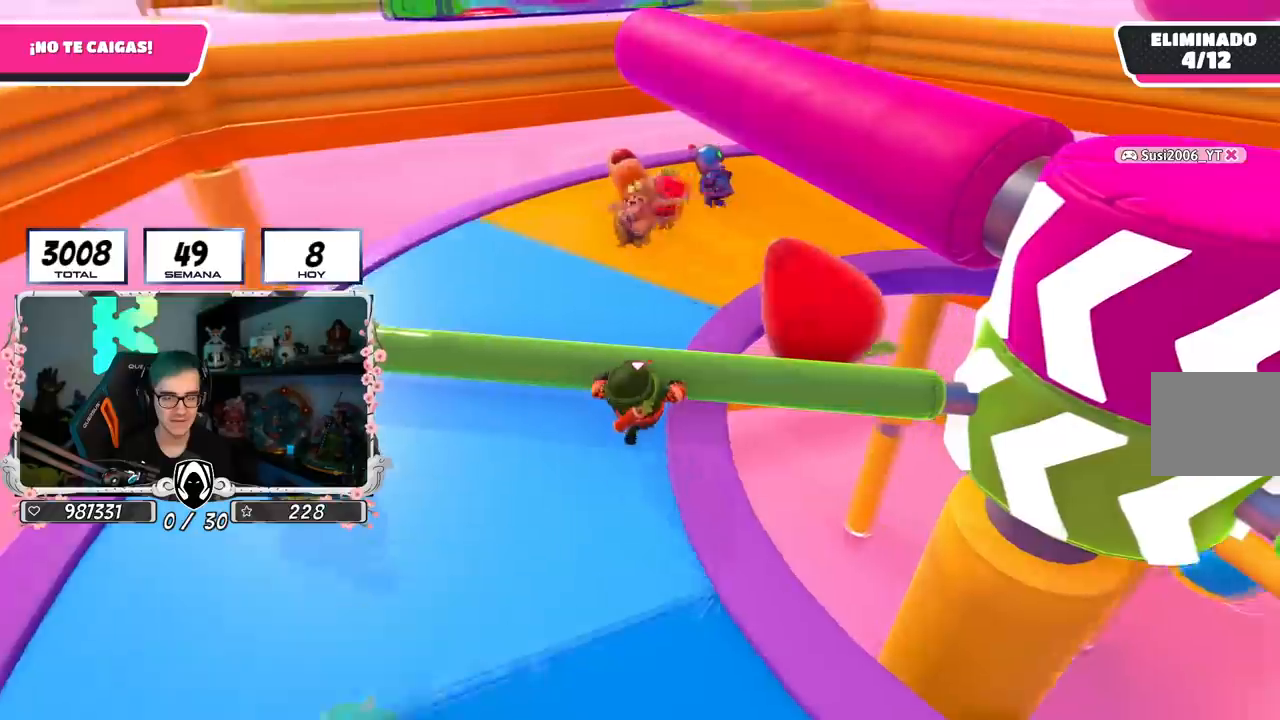
{"buttons": [], "left_stick": "up", "right_stick": "right", "events": []}
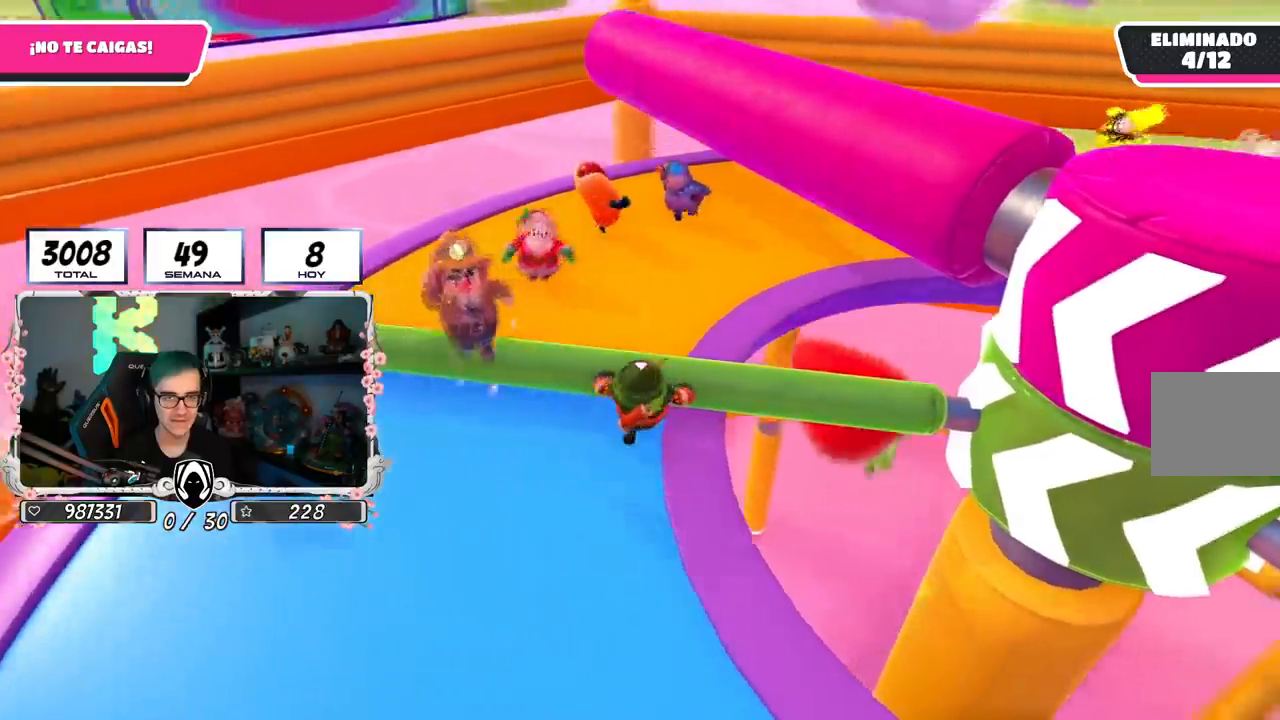
{"buttons": [], "left_stick": "up", "right_stick": "right", "events": []}
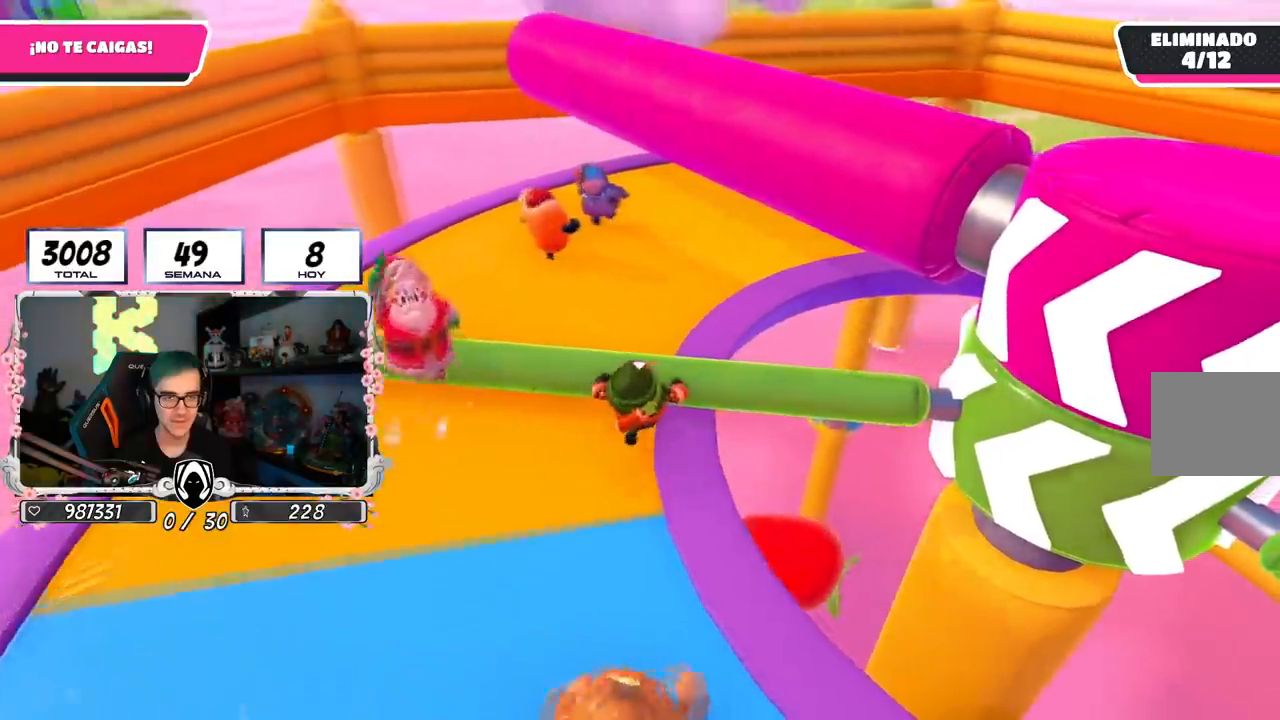
{"buttons": [], "left_stick": "up", "right_stick": "right", "events": []}
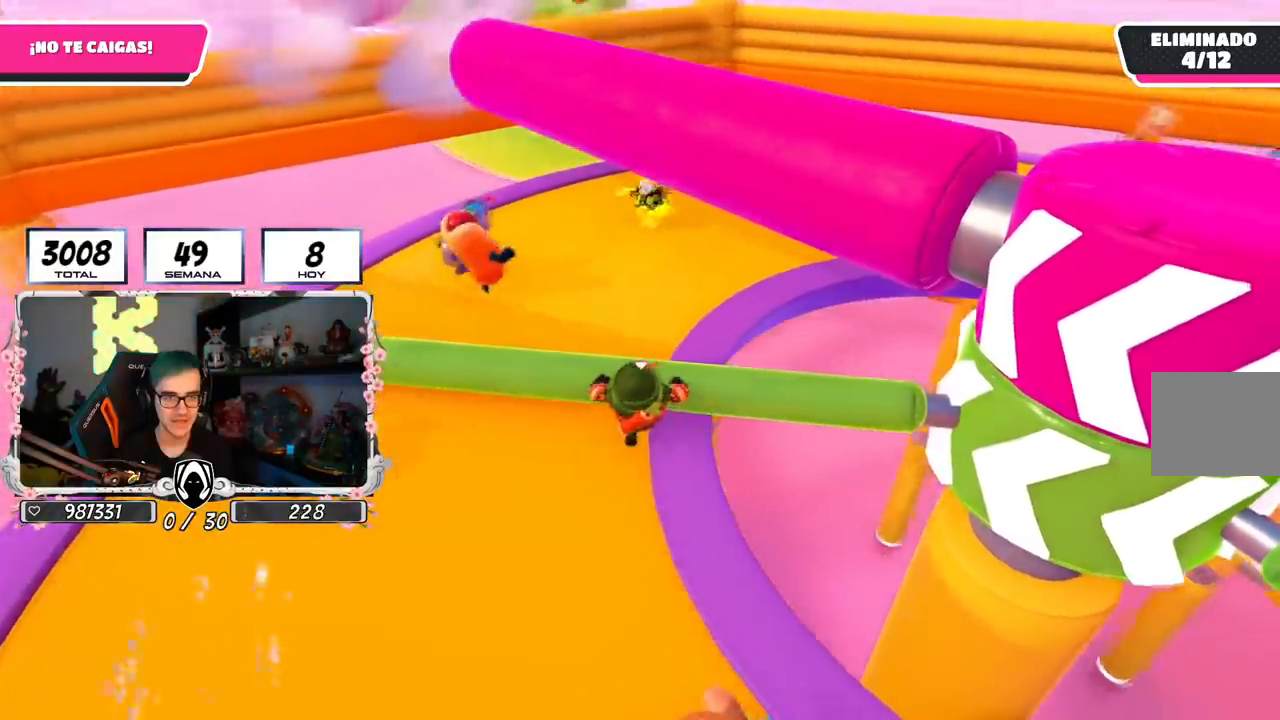
{"buttons": [], "left_stick": "up", "right_stick": "right", "events": []}
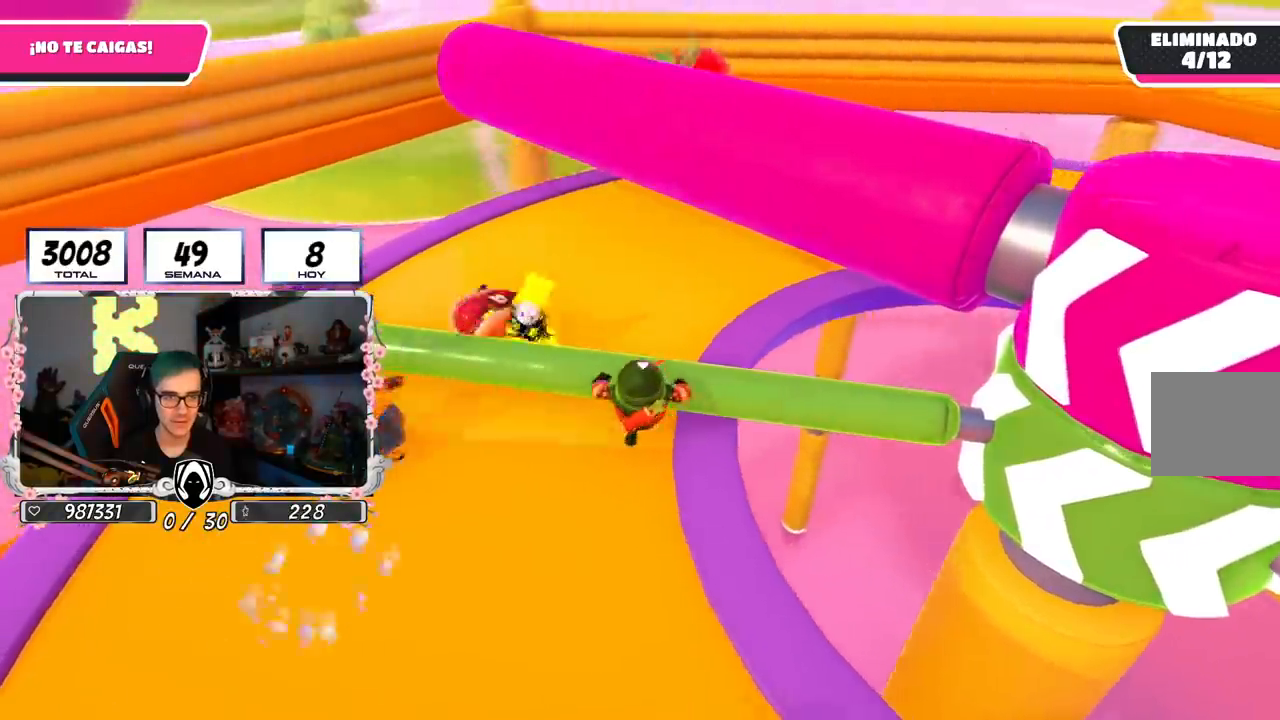
{"buttons": [], "left_stick": "up", "right_stick": "right", "events": [[334, "R1", "down"], [401, "R1", "up"]]}
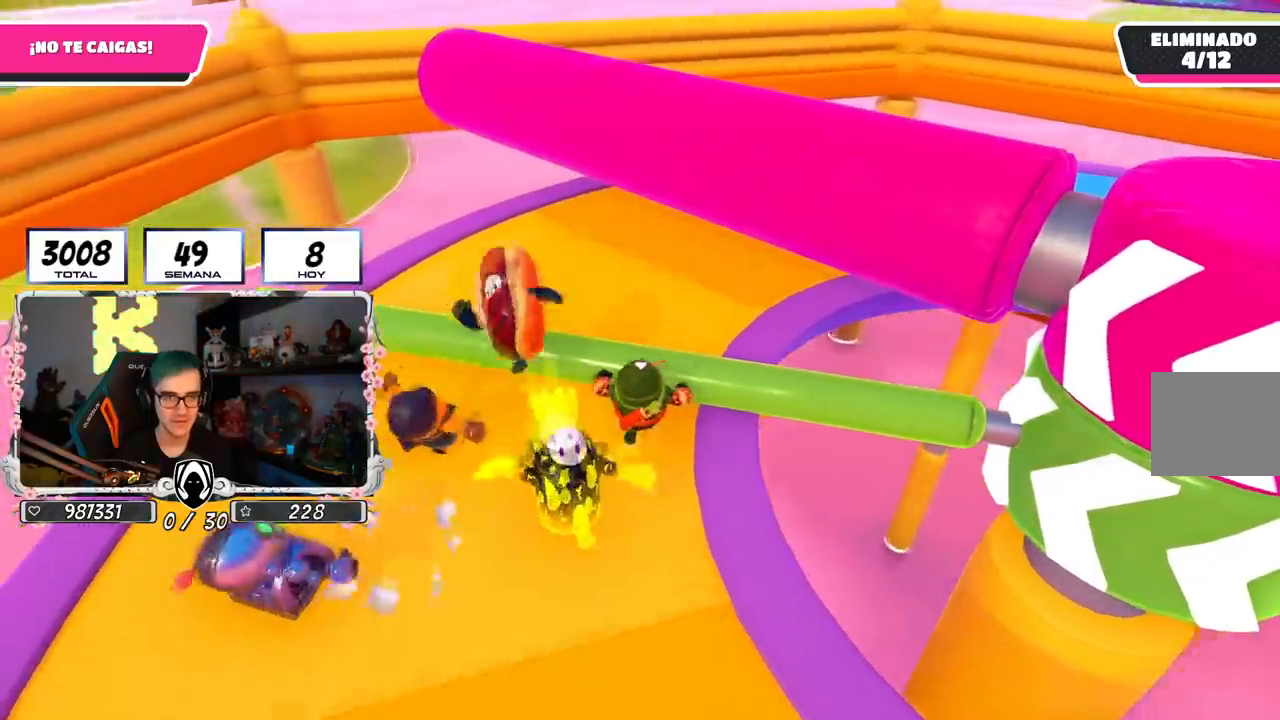
{"buttons": [], "left_stick": "up", "right_stick": "right", "events": []}
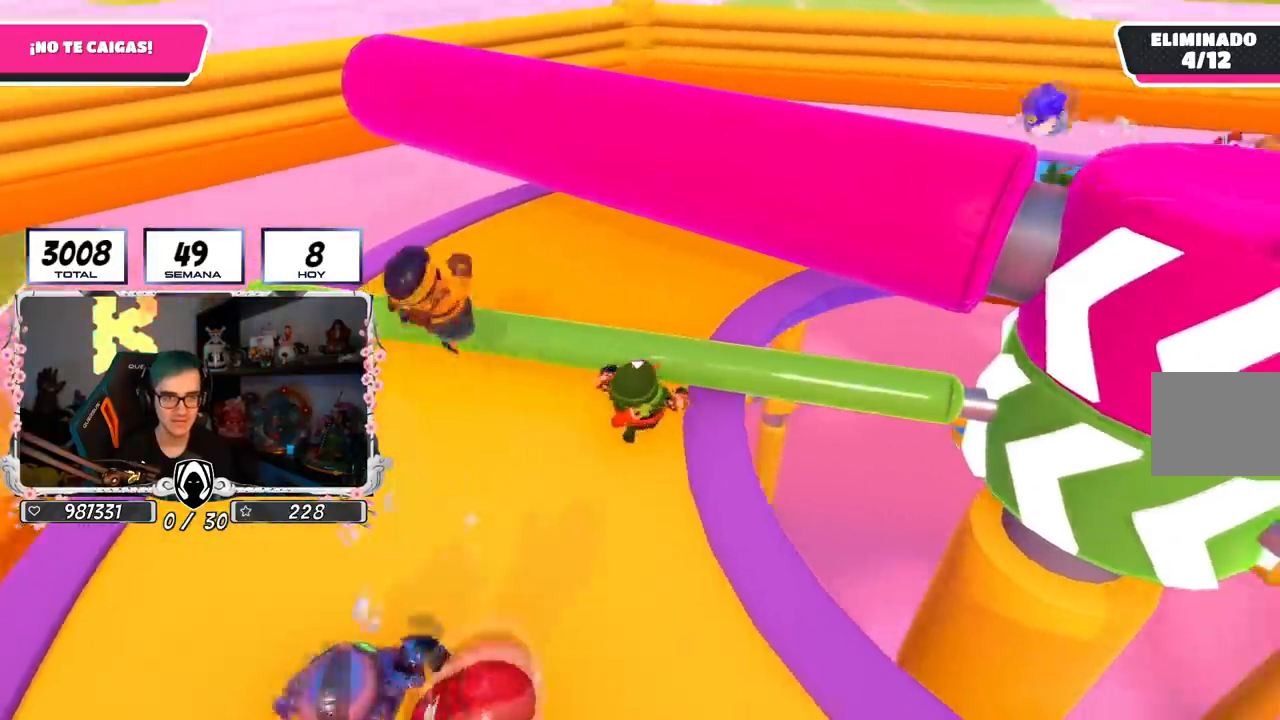
{"buttons": [], "left_stick": "up", "right_stick": "right", "events": []}
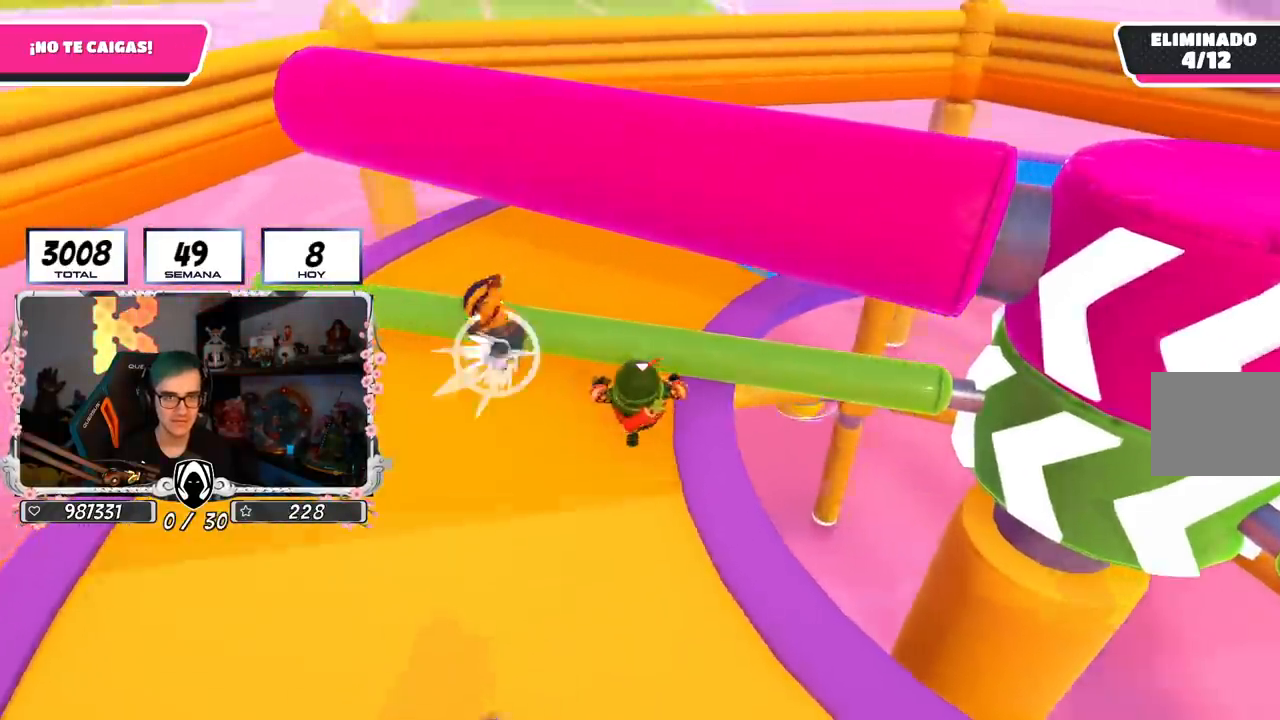
{"buttons": [], "left_stick": "up", "right_stick": "right", "events": [[117, "SELECT", "down"], [183, "SELECT", "up"], [217, "L1", "down"], [267, "L1", "up"]]}
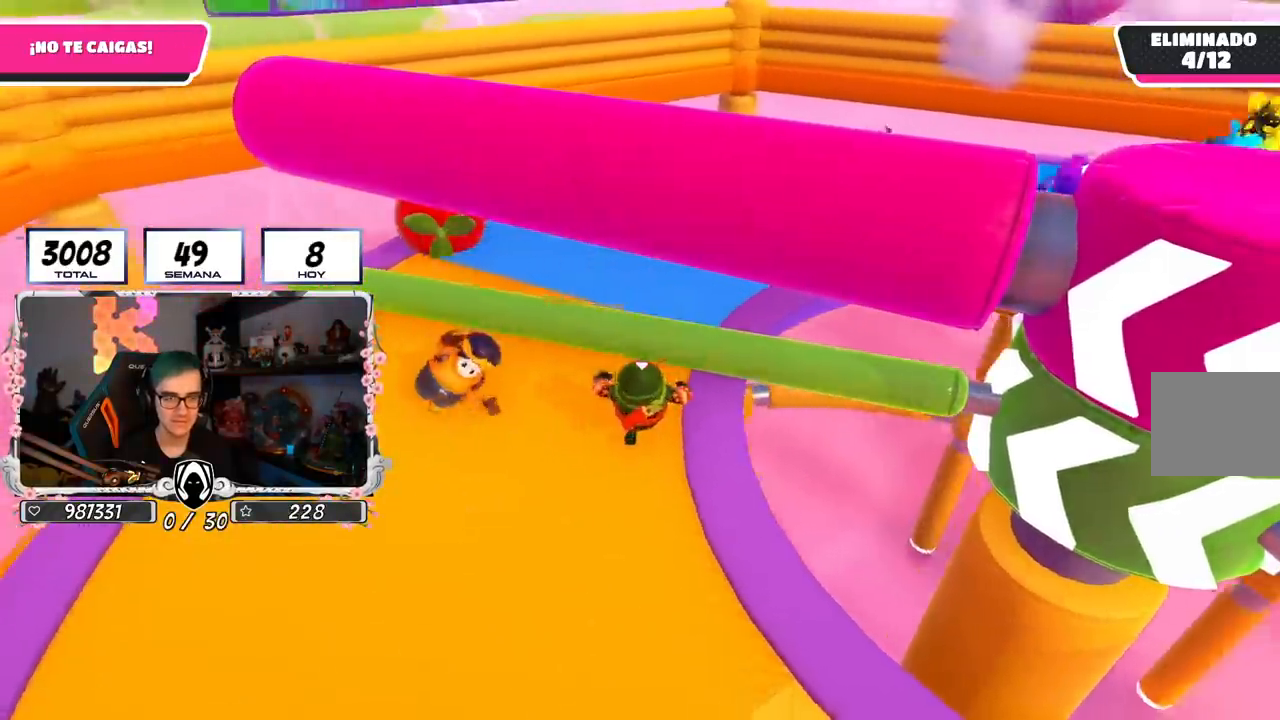
{"buttons": [], "left_stick": "up", "right_stick": "right", "events": []}
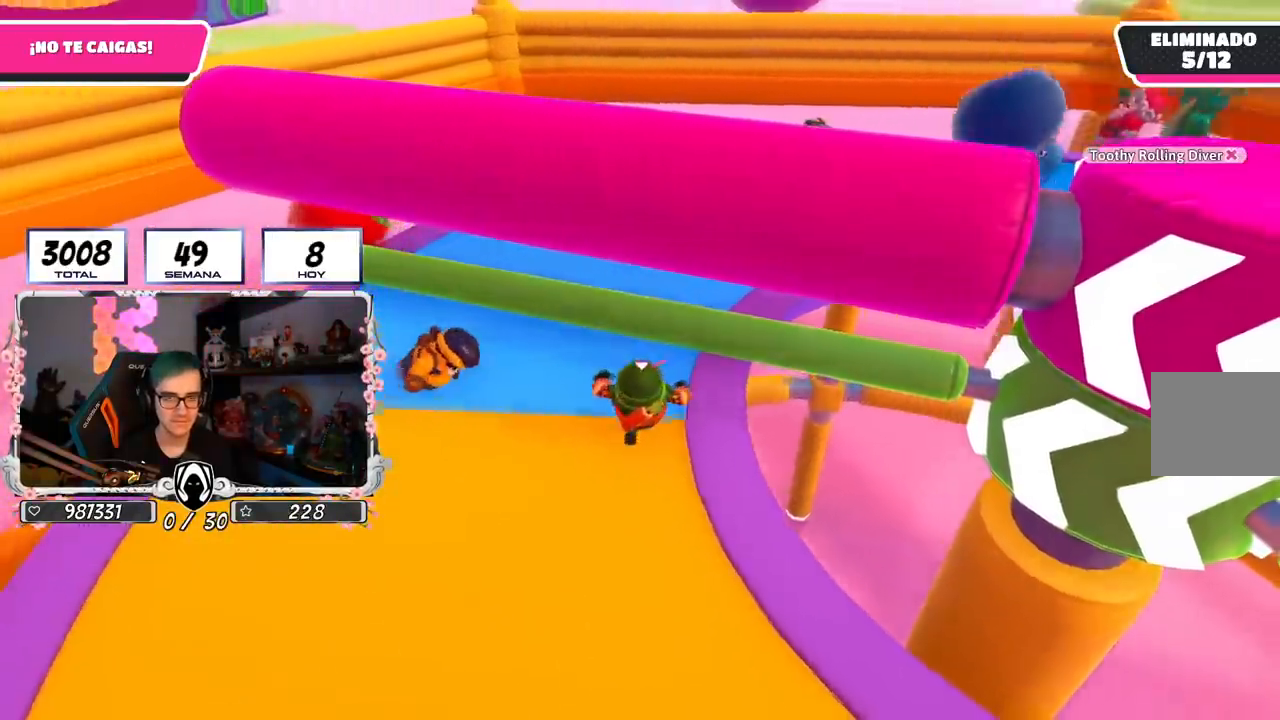
{"buttons": [], "left_stick": "up", "right_stick": "right", "events": []}
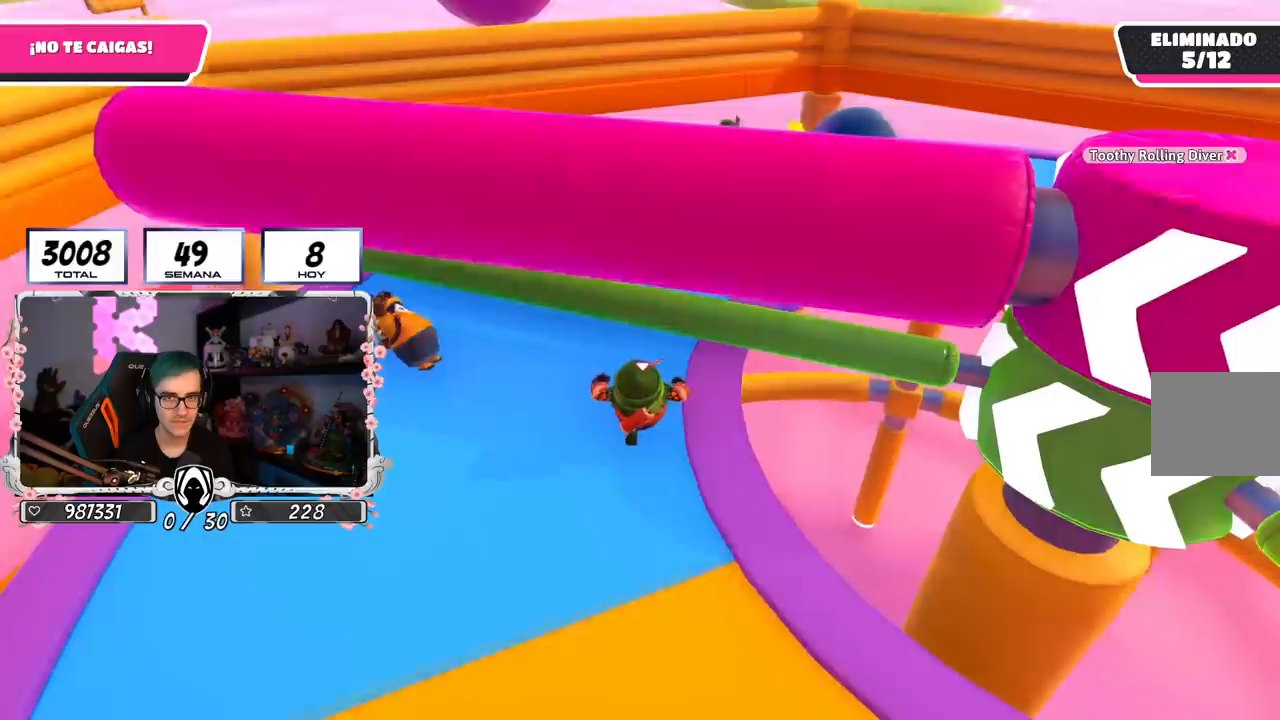
{"buttons": [], "left_stick": "up", "right_stick": "right", "events": []}
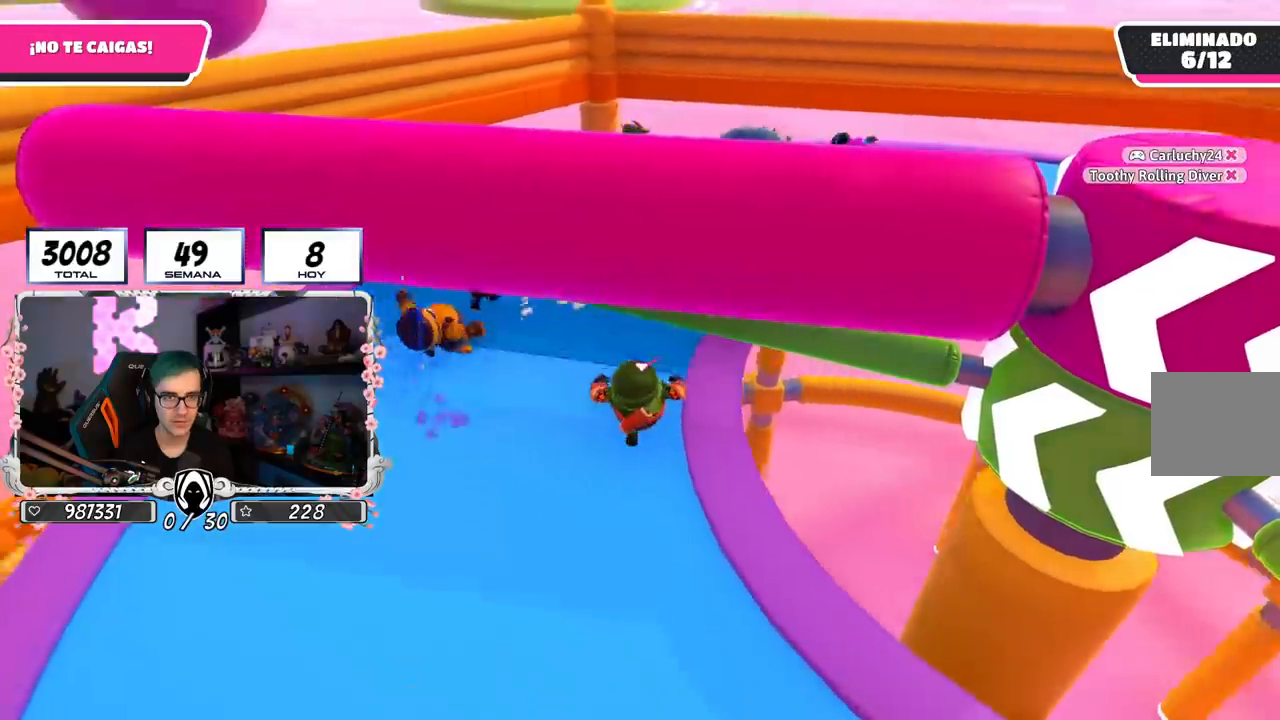
{"buttons": [], "left_stick": "up", "right_stick": "right", "events": []}
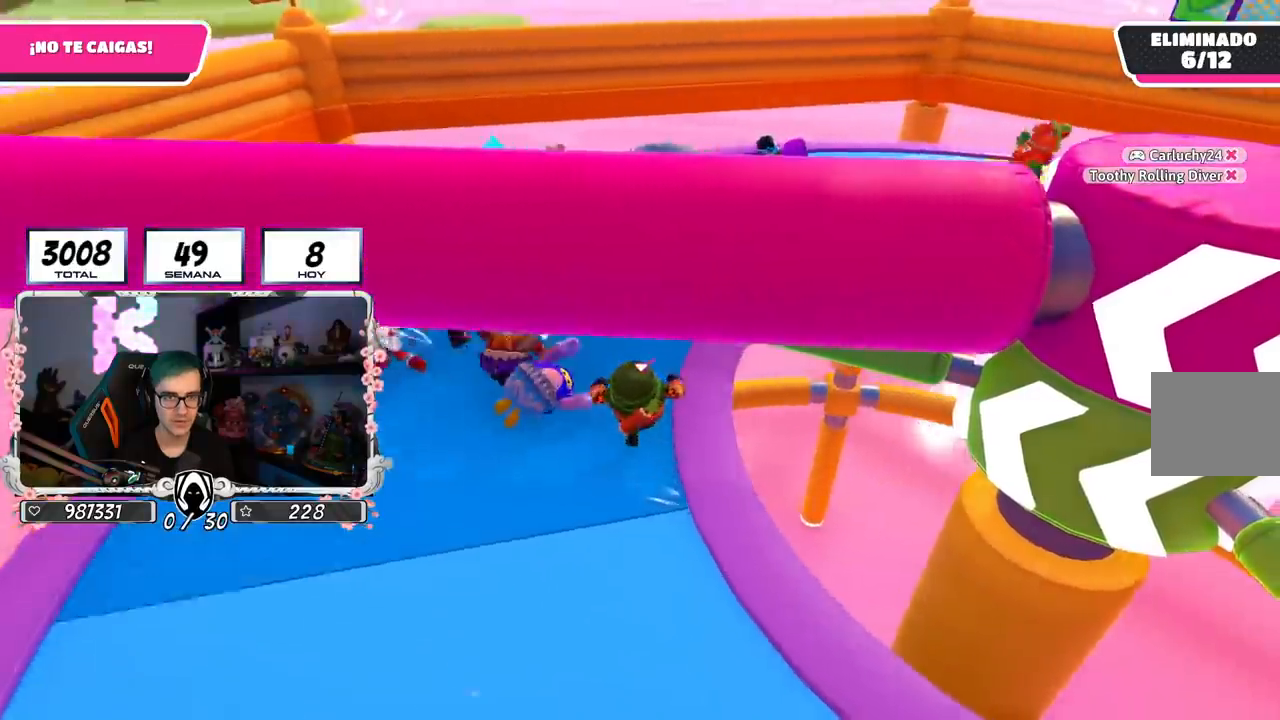
{"buttons": [], "left_stick": "down-left", "right_stick": "center", "events": [[67, "left_stick", "left"], [217, "left_stick", "down"], [434, "right_stick", "center"], [484, "left_stick", "down-left"]]}
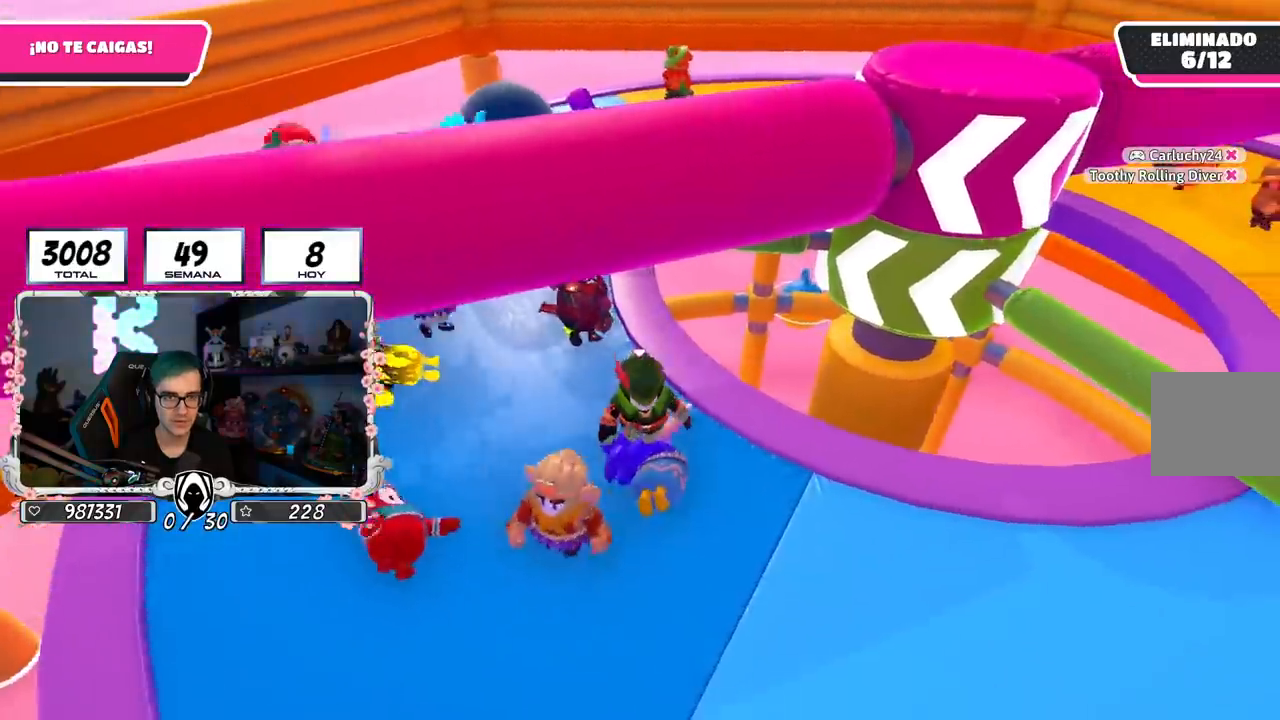
{"buttons": [], "left_stick": "right", "right_stick": "center", "events": [[200, "left_stick", "right"]]}
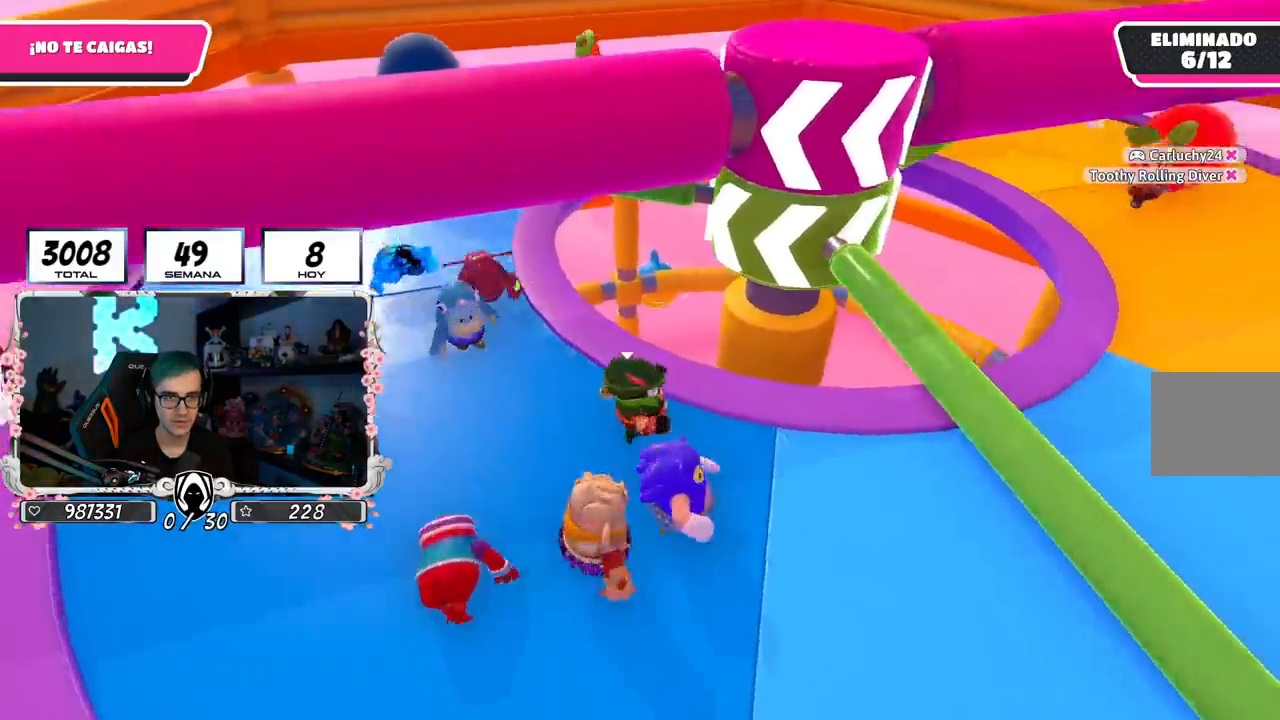
{"buttons": [], "left_stick": "down-left", "right_stick": "center", "events": [[67, "left_stick", "down-right"], [117, "CROSS", "down"], [251, "CROSS", "up"], [267, "left_stick", "down-left"]]}
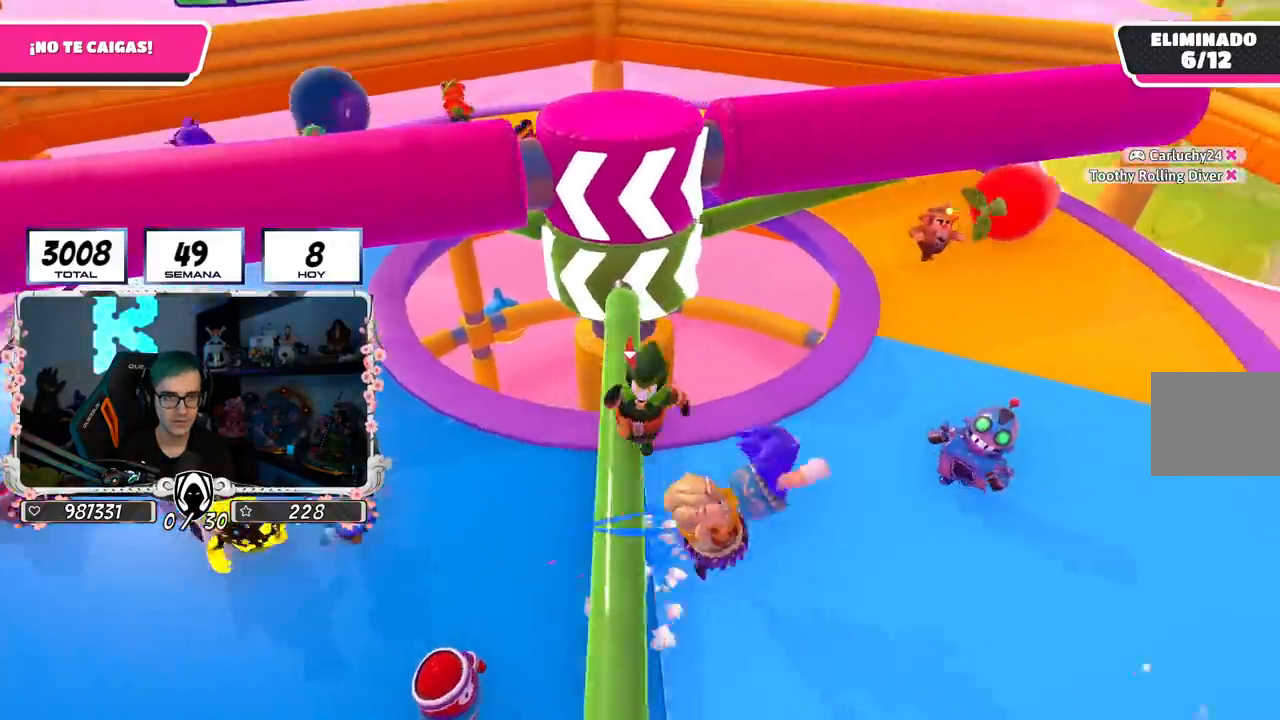
{"buttons": [], "left_stick": "left", "right_stick": "center", "events": [[451, "left_stick", "left"]]}
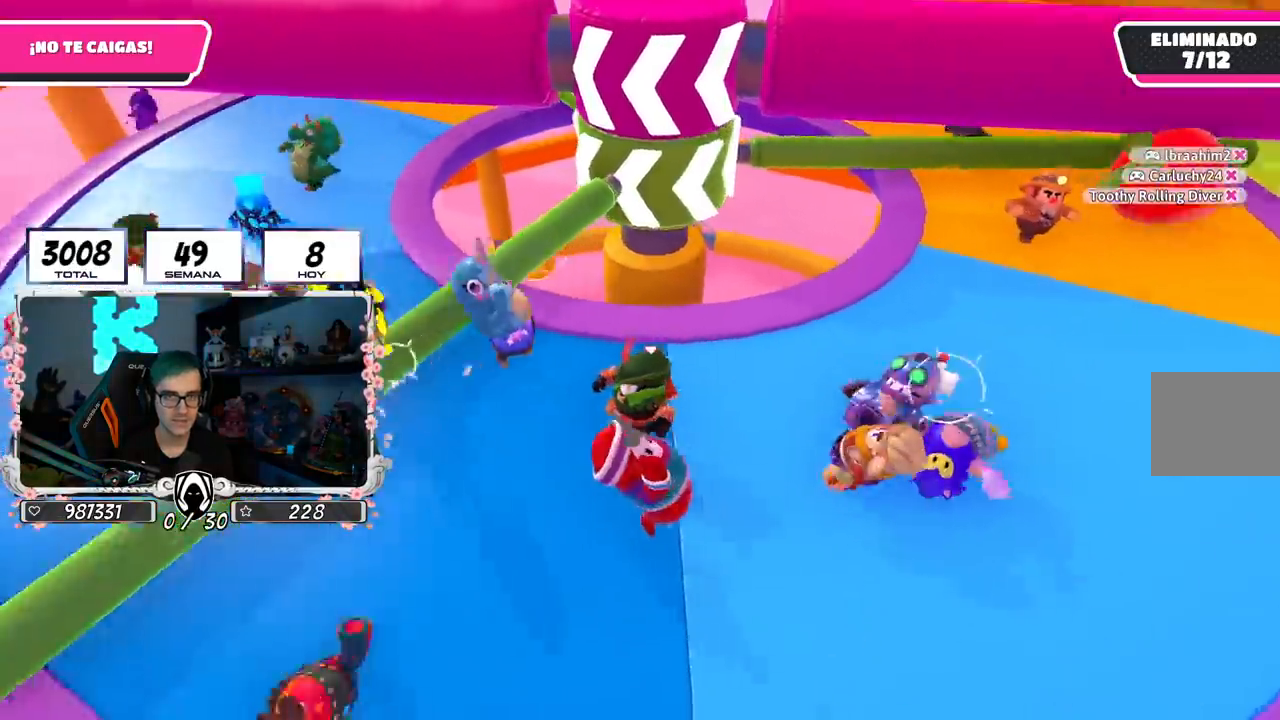
{"buttons": [], "left_stick": "up-right", "right_stick": "center", "events": [[300, "left_stick", "down-left"], [417, "left_stick", "down-right"], [483, "left_stick", "up-right"]]}
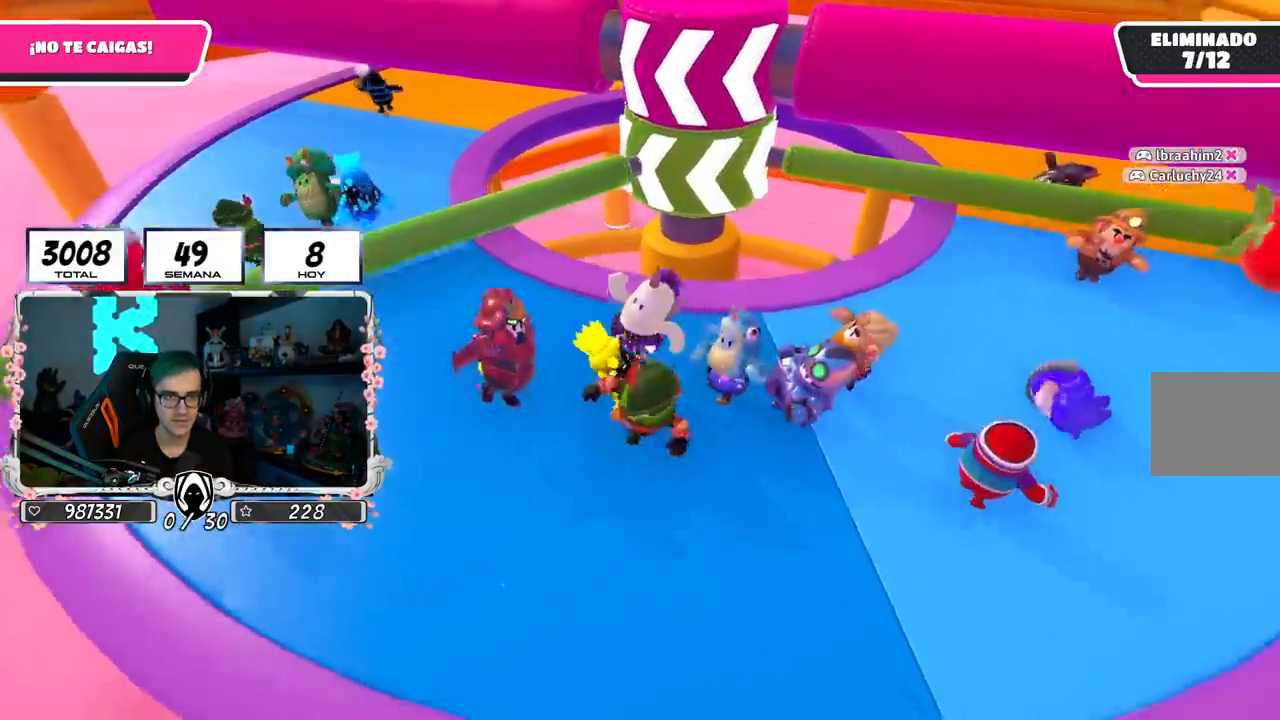
{"buttons": [], "left_stick": "right", "right_stick": "center", "events": [[50, "left_stick", "up"], [451, "left_stick", "right"]]}
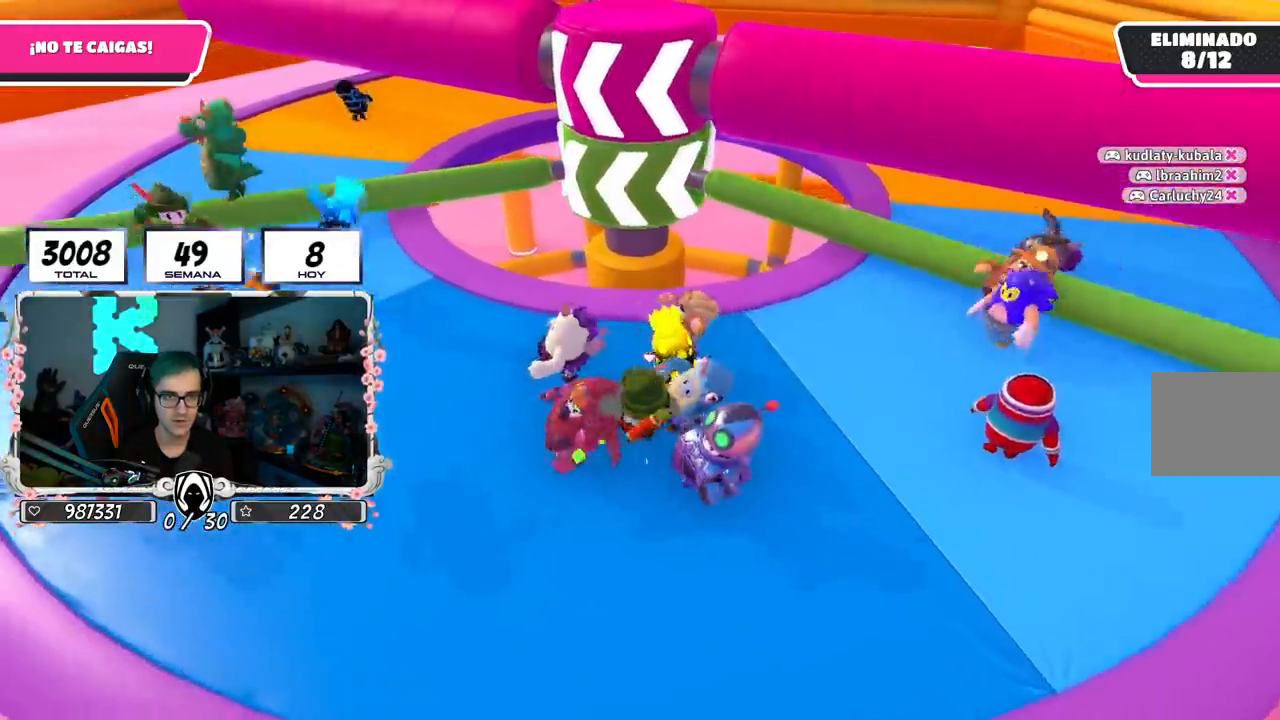
{"buttons": ["CROSS"], "left_stick": "right", "right_stick": "center", "events": [[183, "left_stick", "up-right"], [317, "CROSS", "down"], [433, "left_stick", "right"]]}
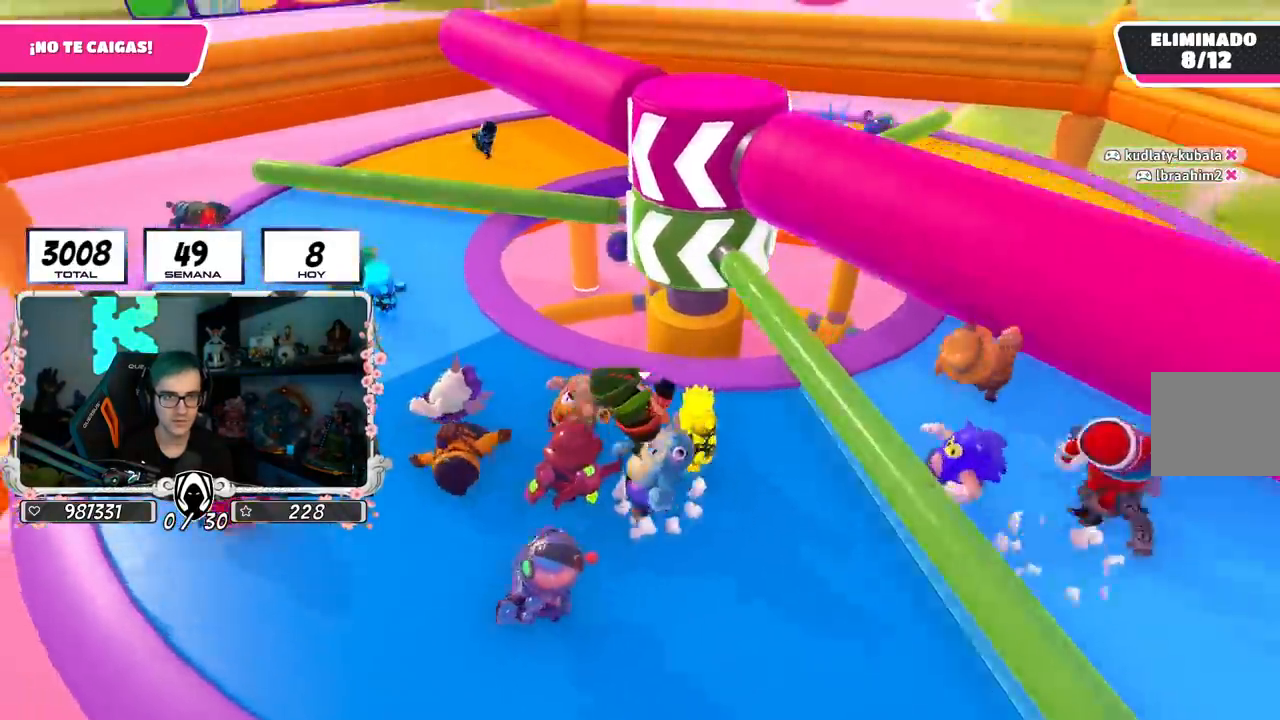
{"buttons": [], "left_stick": "down-right", "right_stick": "center", "events": [[17, "CROSS", "up"], [150, "SQUARE", "down"], [250, "SQUARE", "up"], [334, "left_stick", "down-right"]]}
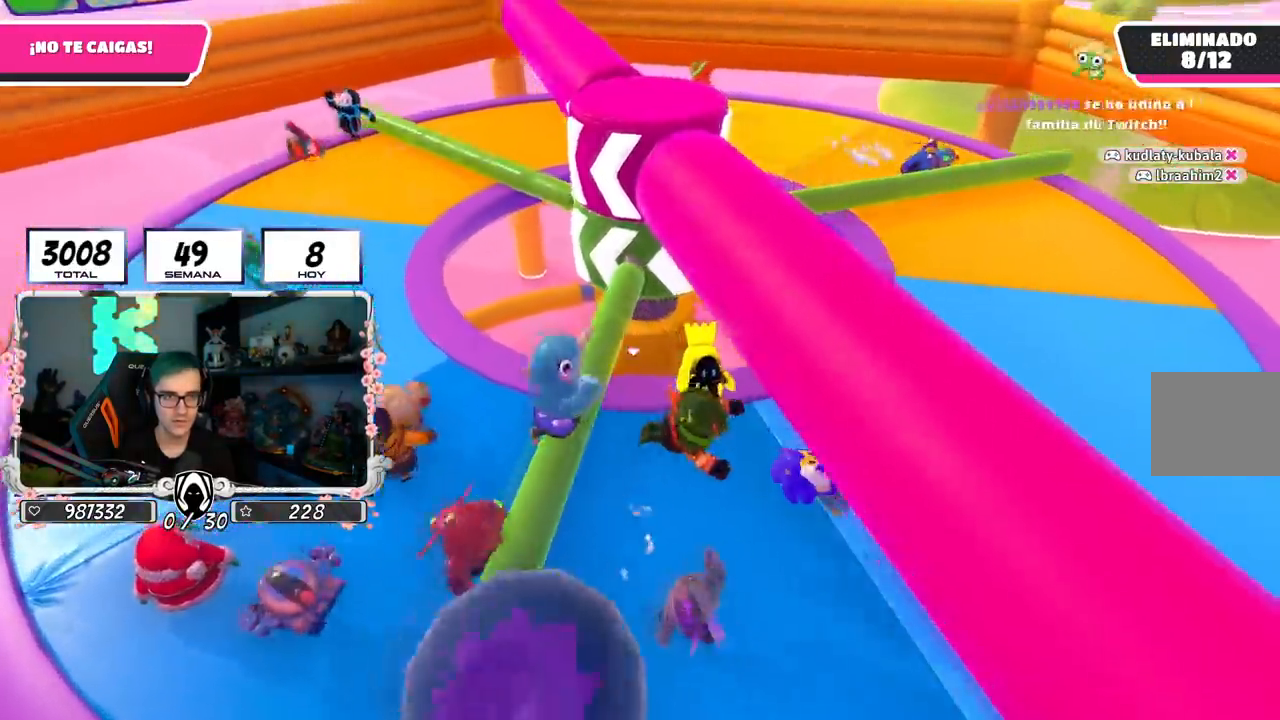
{"buttons": [], "left_stick": "right", "right_stick": "center", "events": [[367, "left_stick", "right"]]}
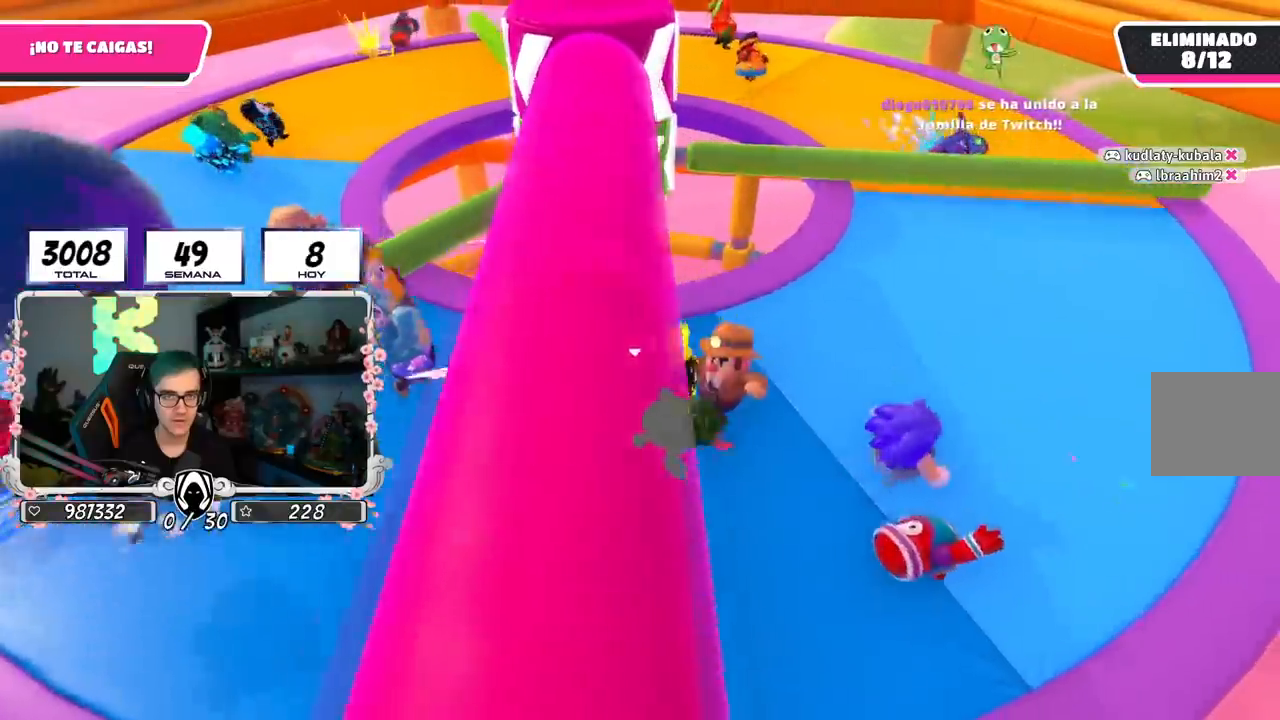
{"buttons": [], "left_stick": "up-right", "right_stick": "center", "events": [[134, "left_stick", "up-right"], [150, "right_stick", "down"], [284, "right_stick", "center"]]}
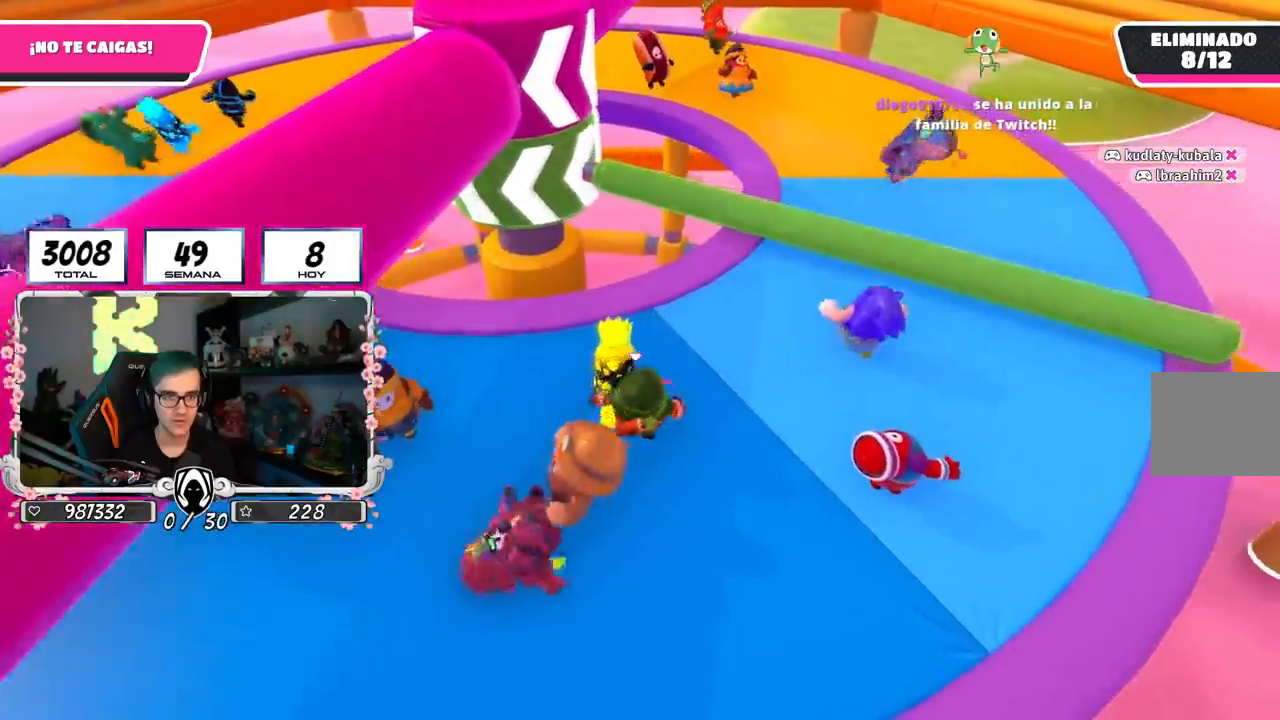
{"buttons": ["CROSS"], "left_stick": "up-right", "right_stick": "center", "events": [[166, "CROSS", "down"]]}
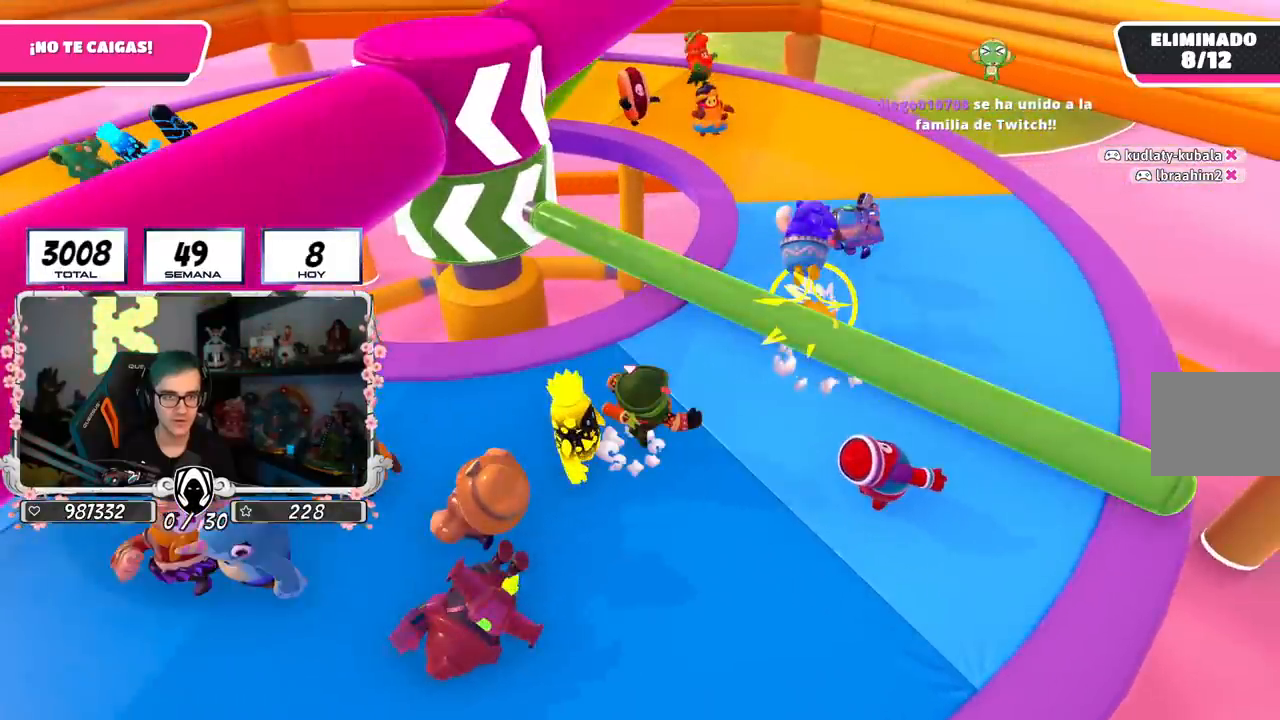
{"buttons": [], "left_stick": "down", "right_stick": "center", "events": [[150, "CROSS", "up"], [150, "left_stick", "down-left"], [417, "left_stick", "down"]]}